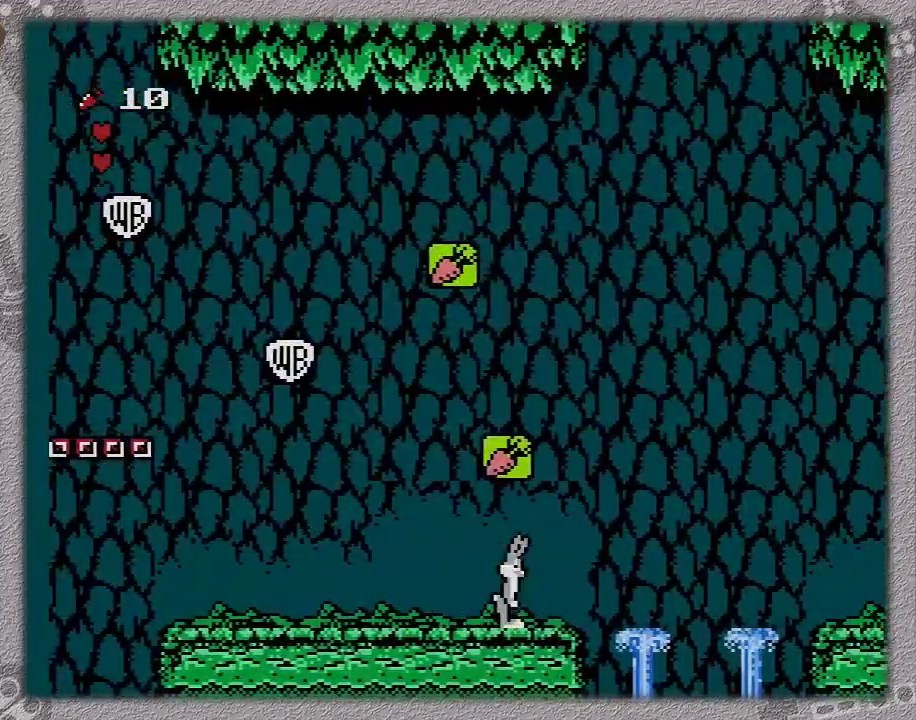
Gameplay with a controller (Nintendo layout); each line is a JSON object with the inputs held at the frame after it. "events" lists button and stick changes between this image and that frame as [ms after this image, input, new state], when the widget could be followed in between. Not read: L3 R3.
{"buttons": ["A", "DPAD_RIGHT"], "events": [[450, "A", "down"]]}
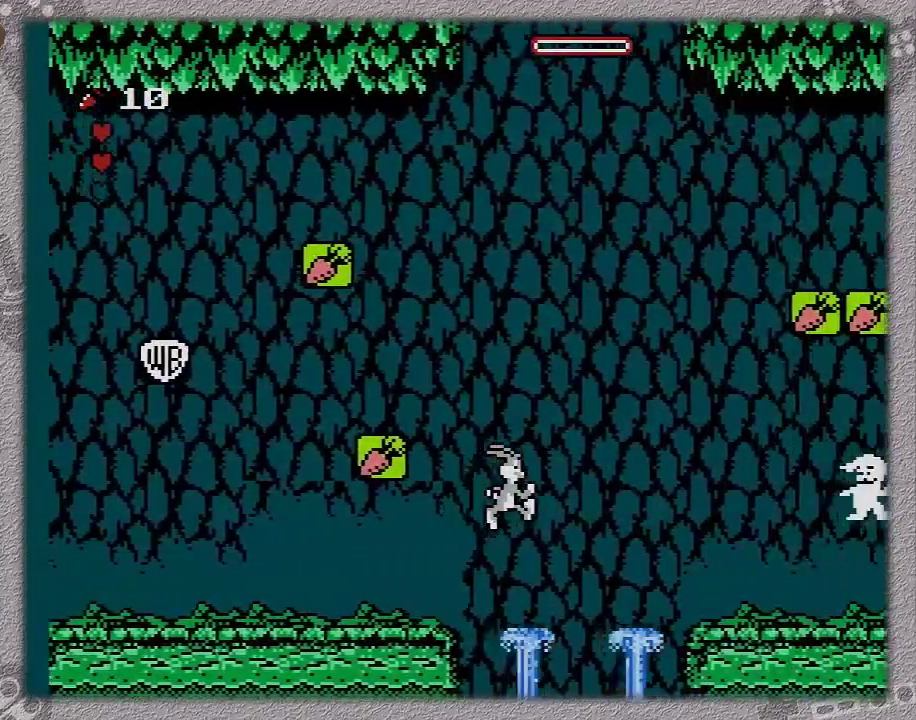
{"buttons": [], "events": [[83, "A", "up"], [200, "DPAD_RIGHT", "up"]]}
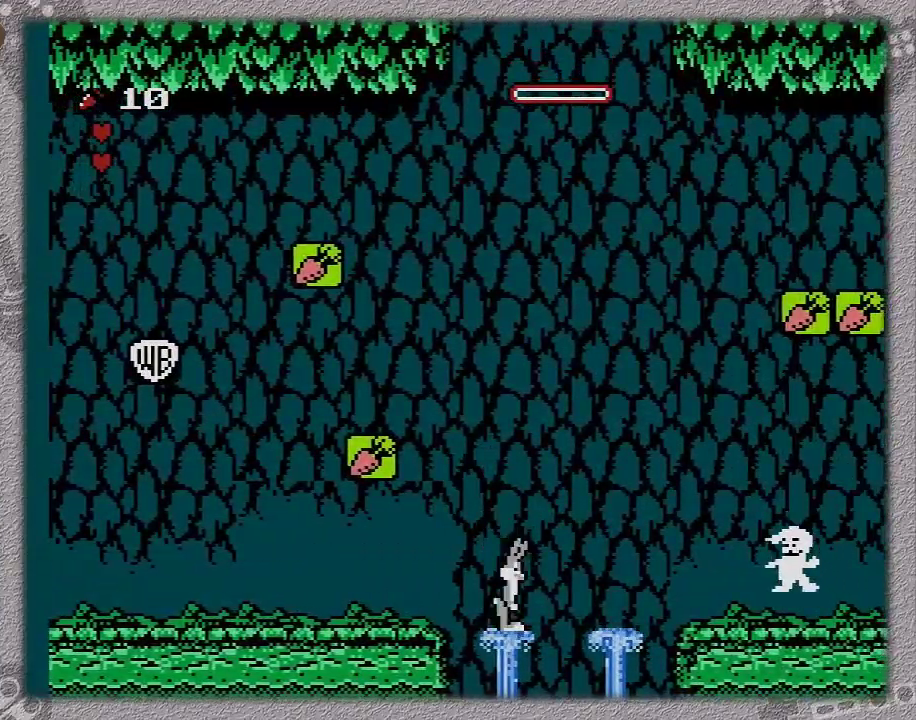
{"buttons": [], "events": []}
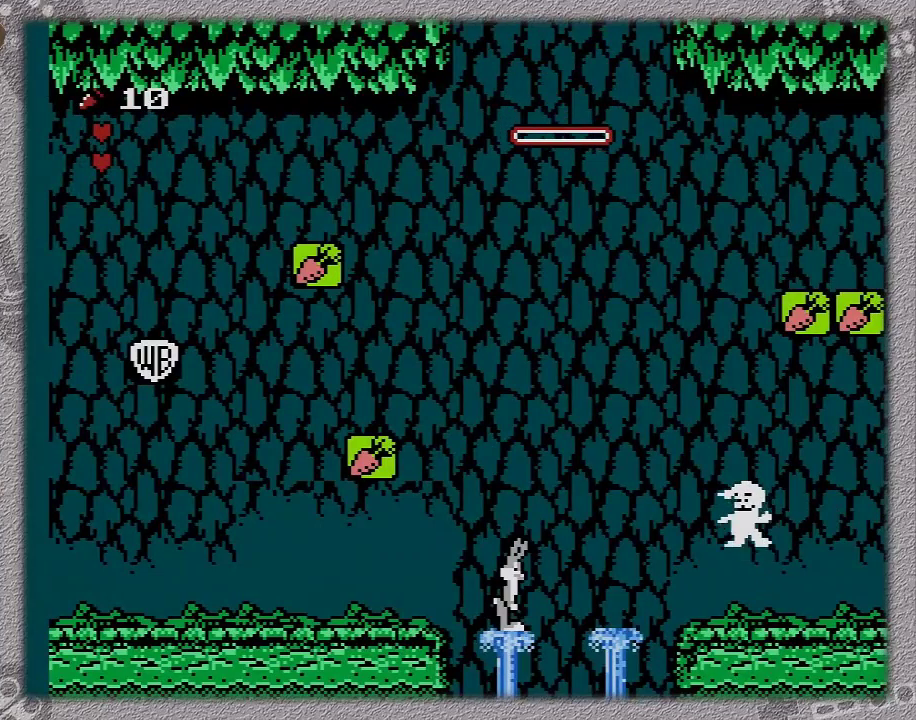
{"buttons": [], "events": []}
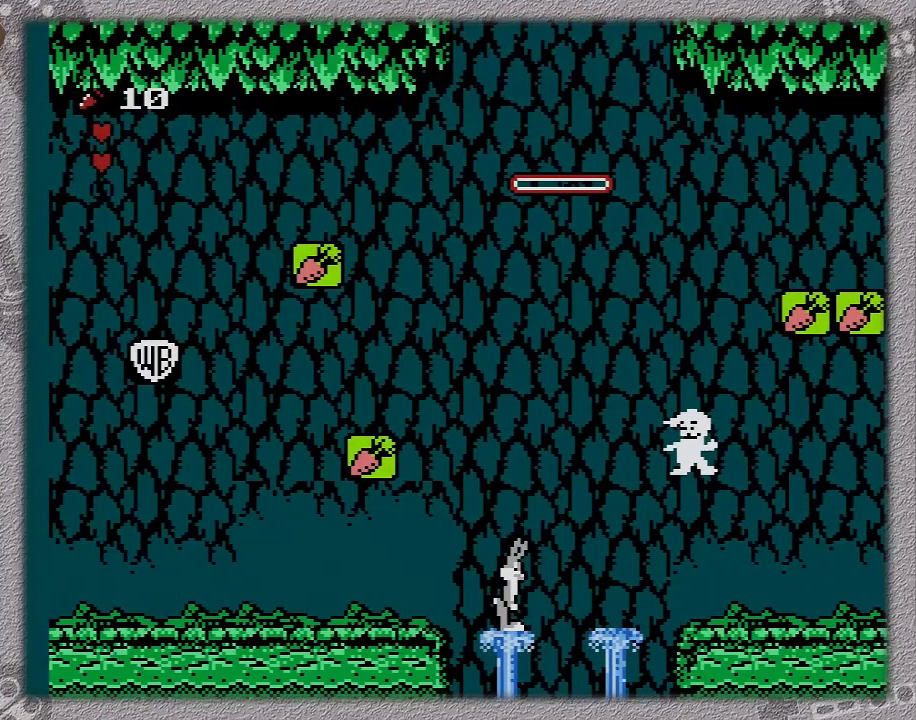
{"buttons": [], "events": []}
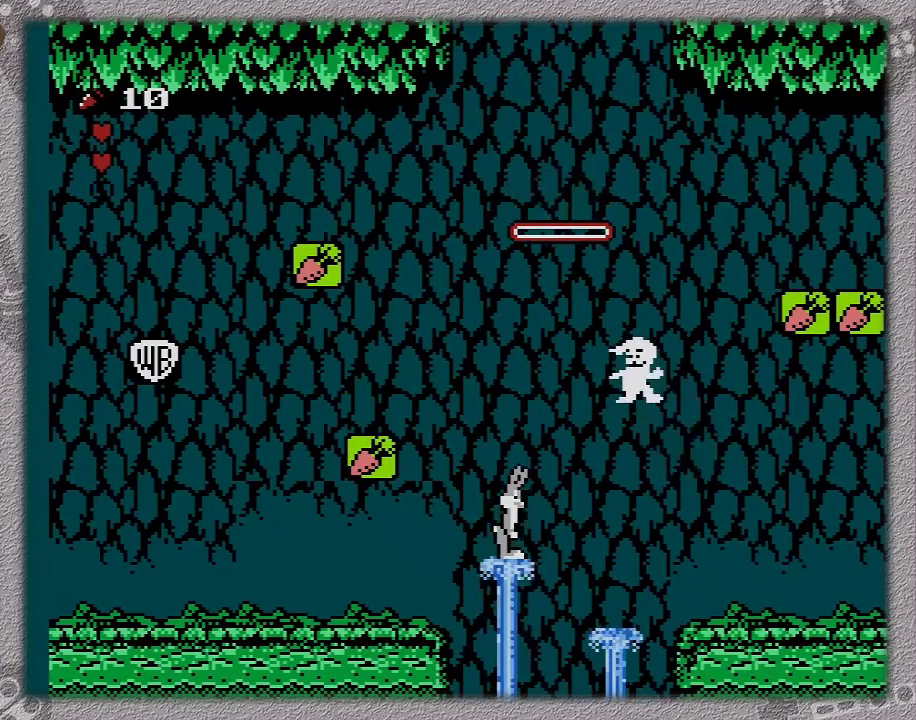
{"buttons": [], "events": []}
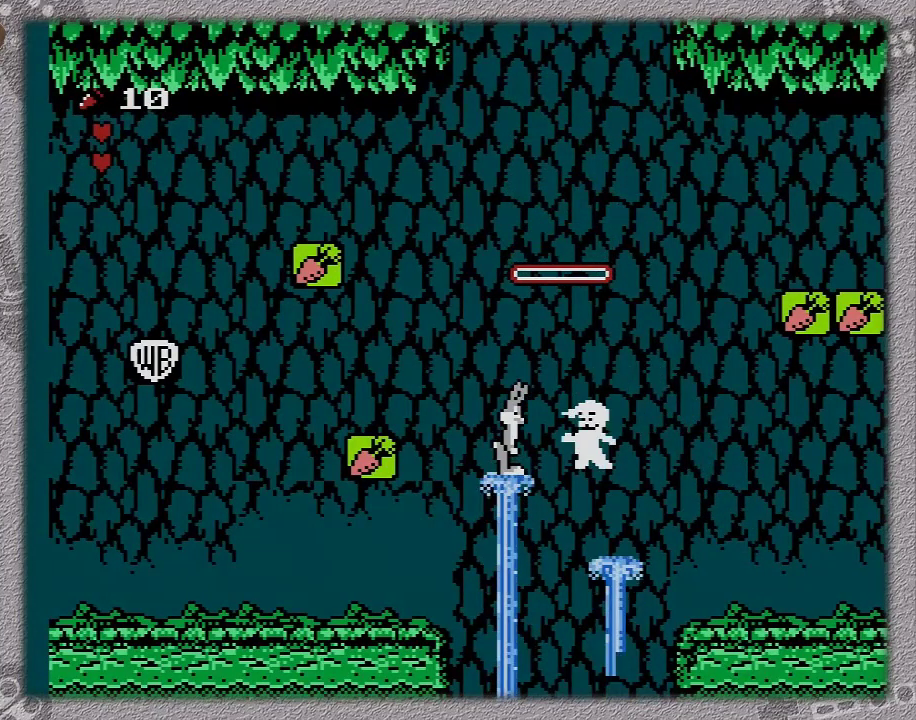
{"buttons": ["A"], "events": [[300, "A", "down"]]}
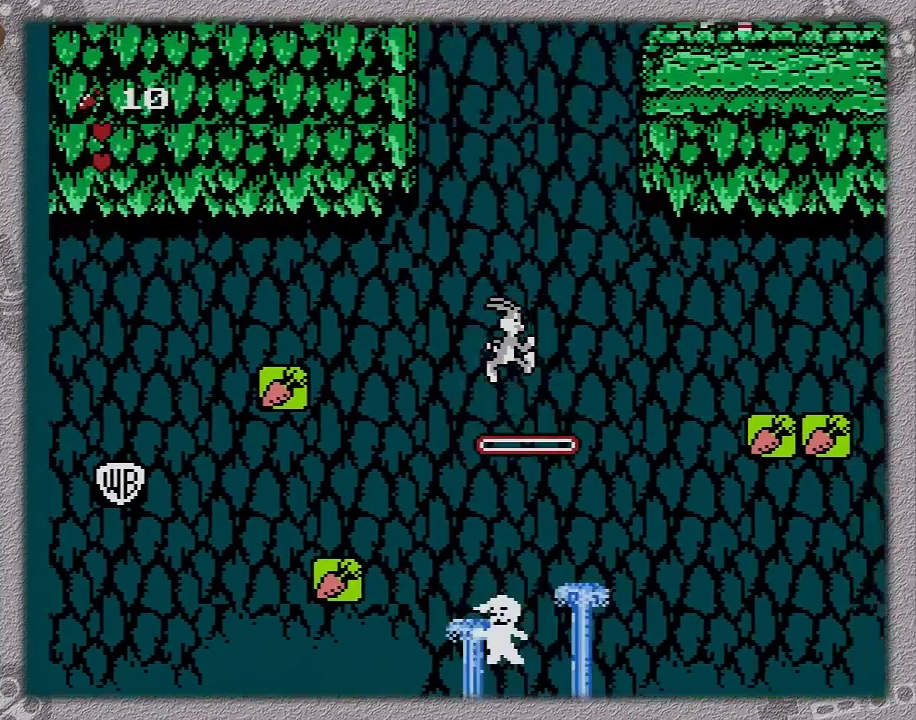
{"buttons": [], "events": [[83, "DPAD_RIGHT", "down"], [333, "DPAD_RIGHT", "up"], [417, "A", "up"]]}
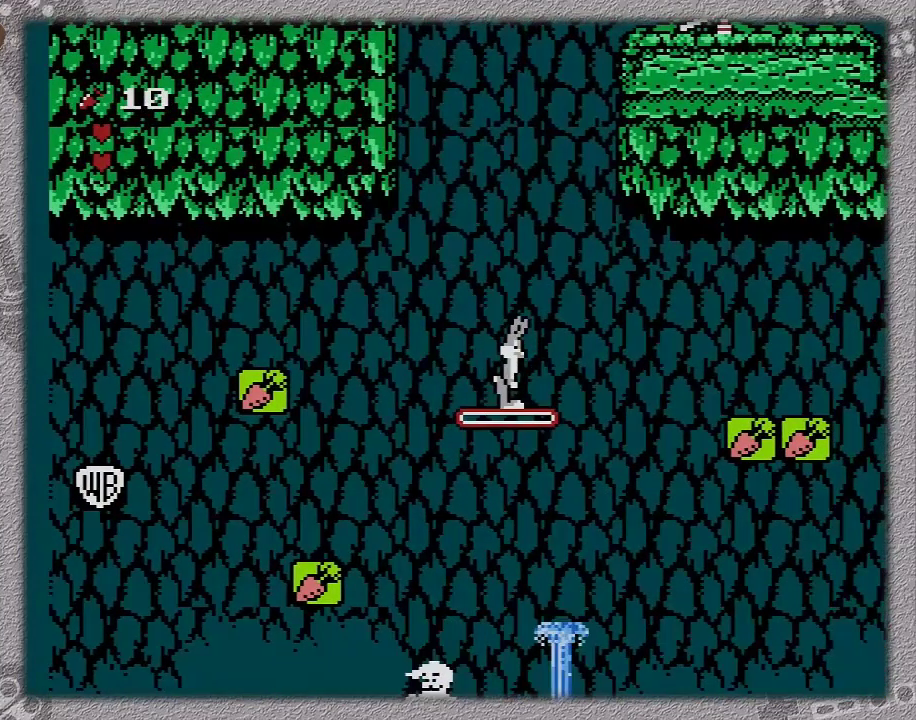
{"buttons": [], "events": []}
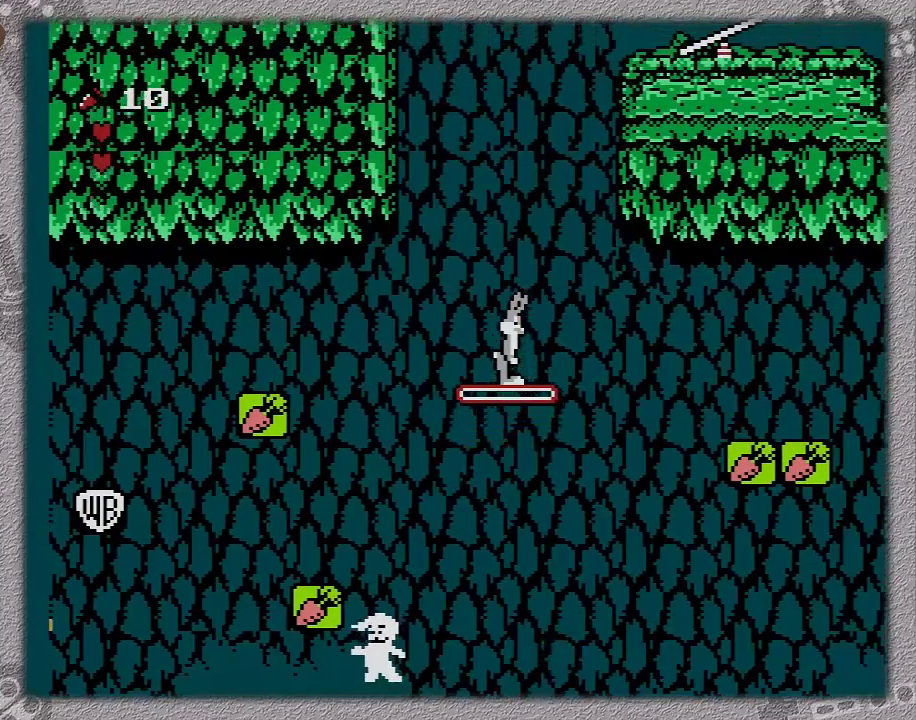
{"buttons": [], "events": []}
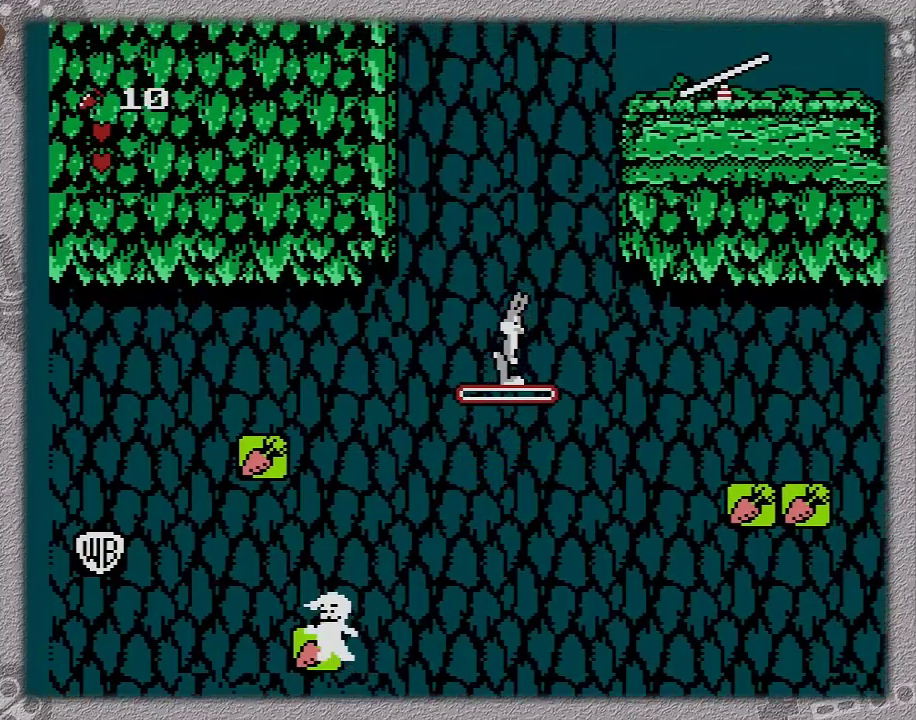
{"buttons": [], "events": []}
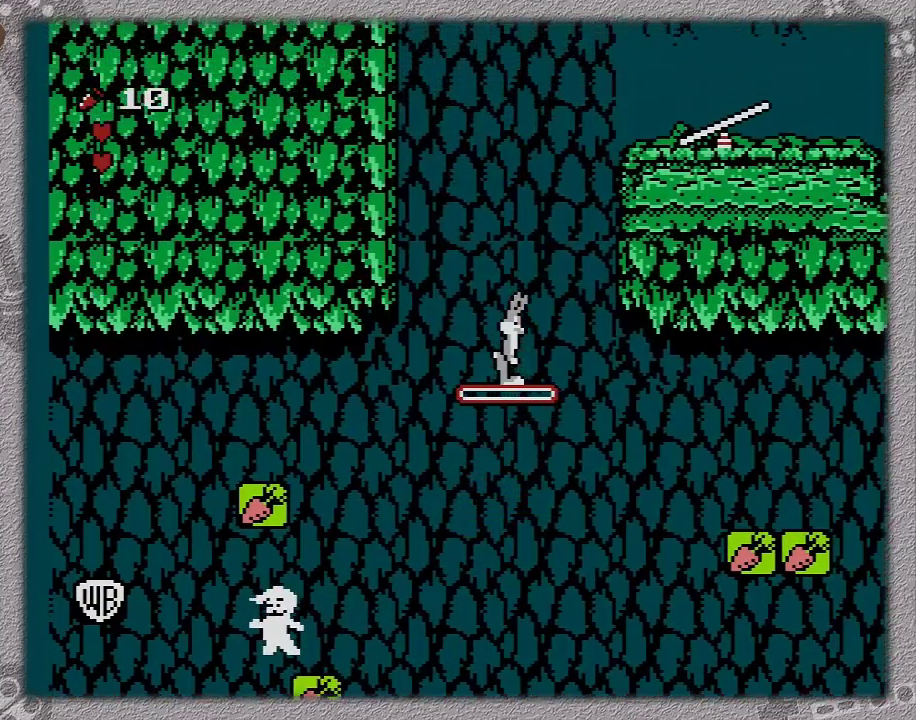
{"buttons": [], "events": []}
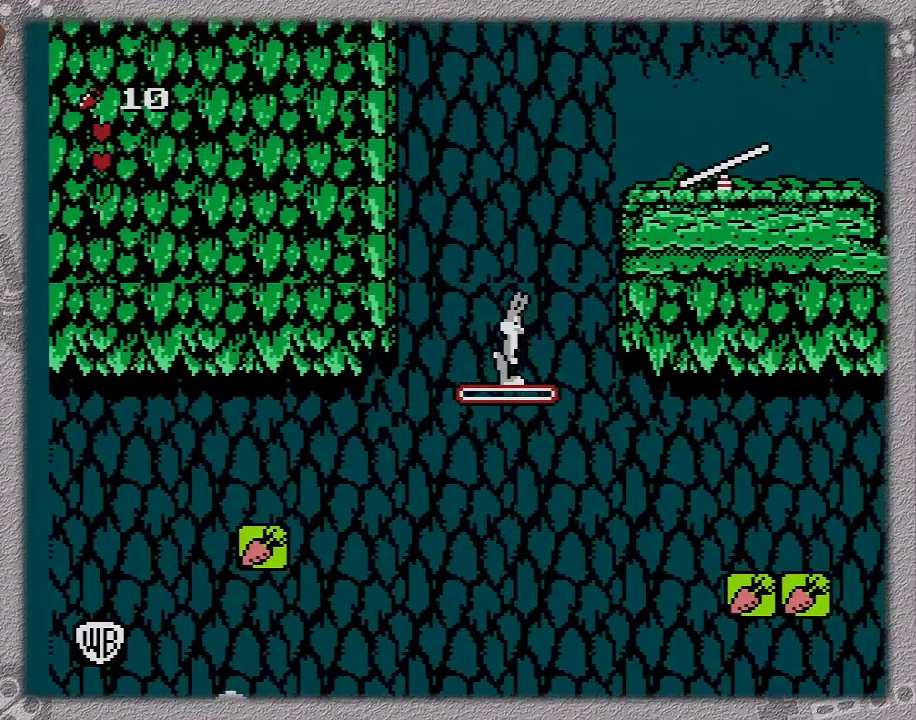
{"buttons": ["DPAD_RIGHT"], "events": [[450, "DPAD_RIGHT", "down"]]}
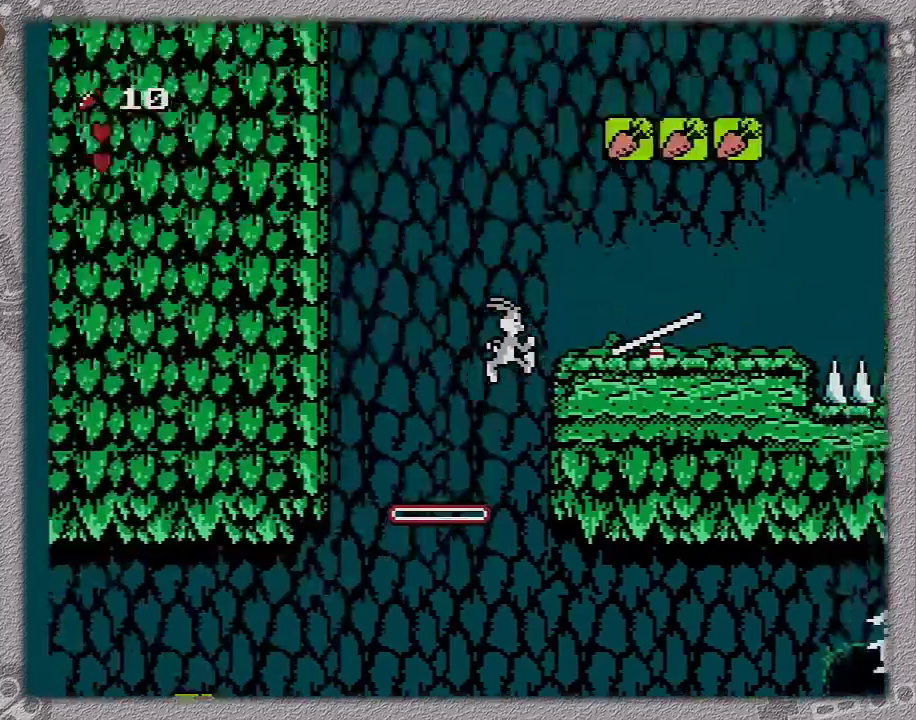
{"buttons": ["A", "DPAD_RIGHT"], "events": [[17, "A", "down"]]}
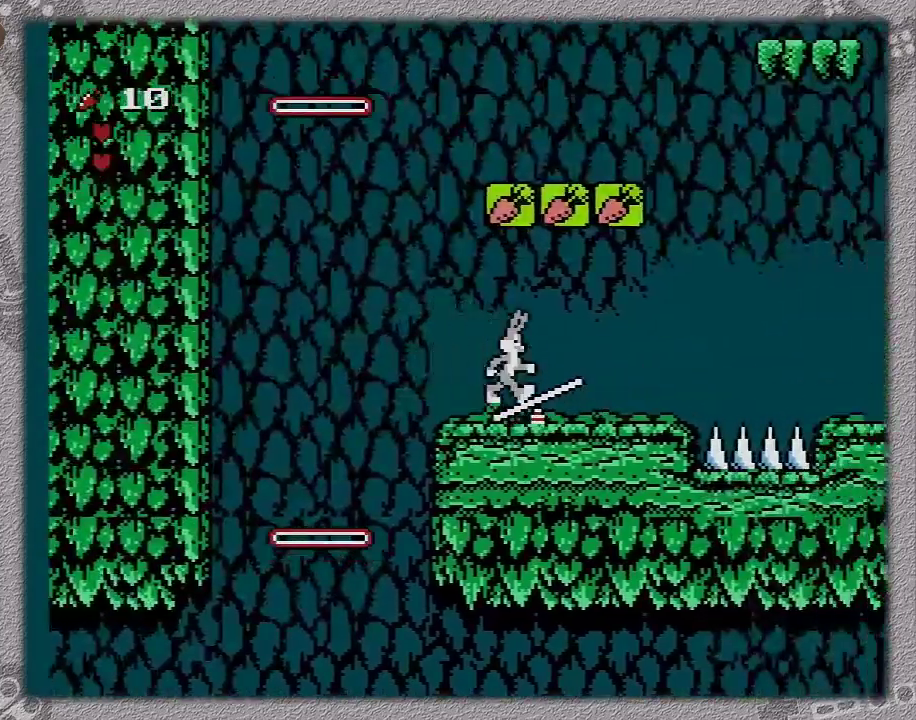
{"buttons": ["DPAD_RIGHT"], "events": [[383, "A", "up"]]}
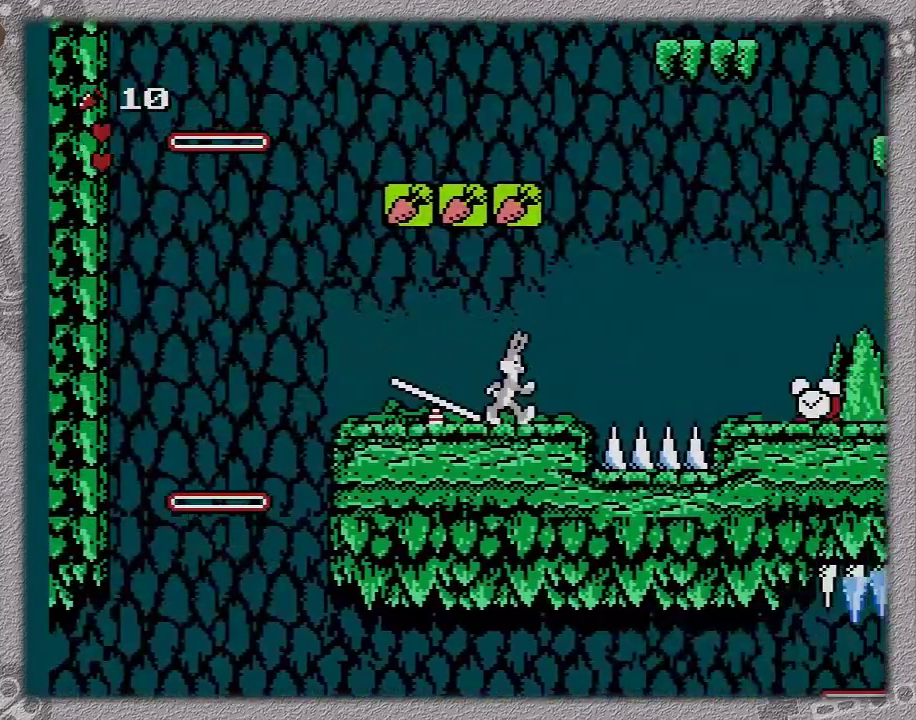
{"buttons": ["DPAD_RIGHT"], "events": []}
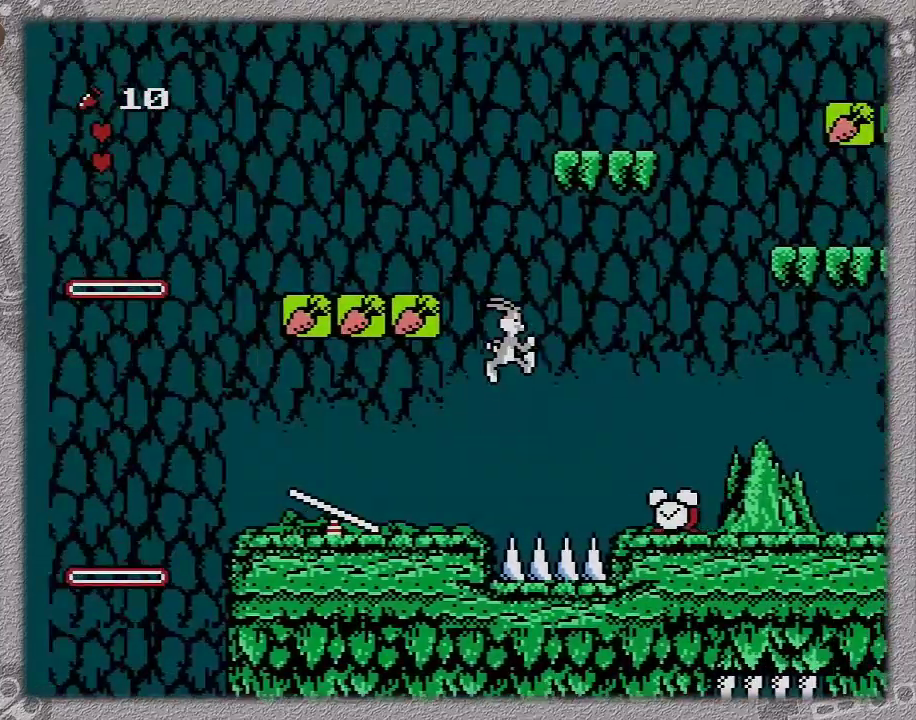
{"buttons": ["A", "DPAD_RIGHT"], "events": [[33, "A", "down"]]}
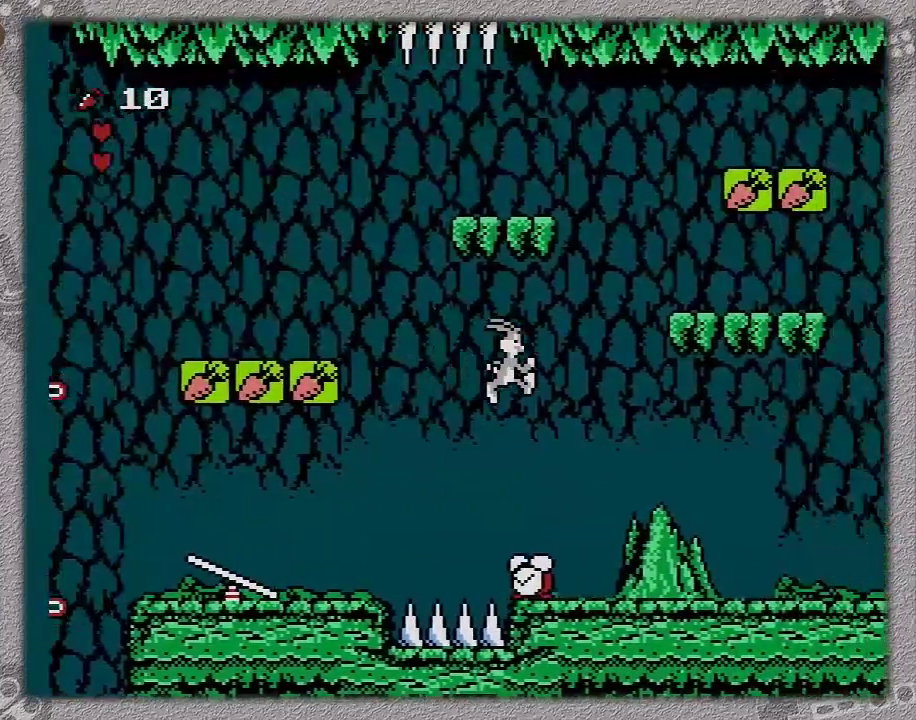
{"buttons": ["DPAD_RIGHT"], "events": [[100, "A", "up"]]}
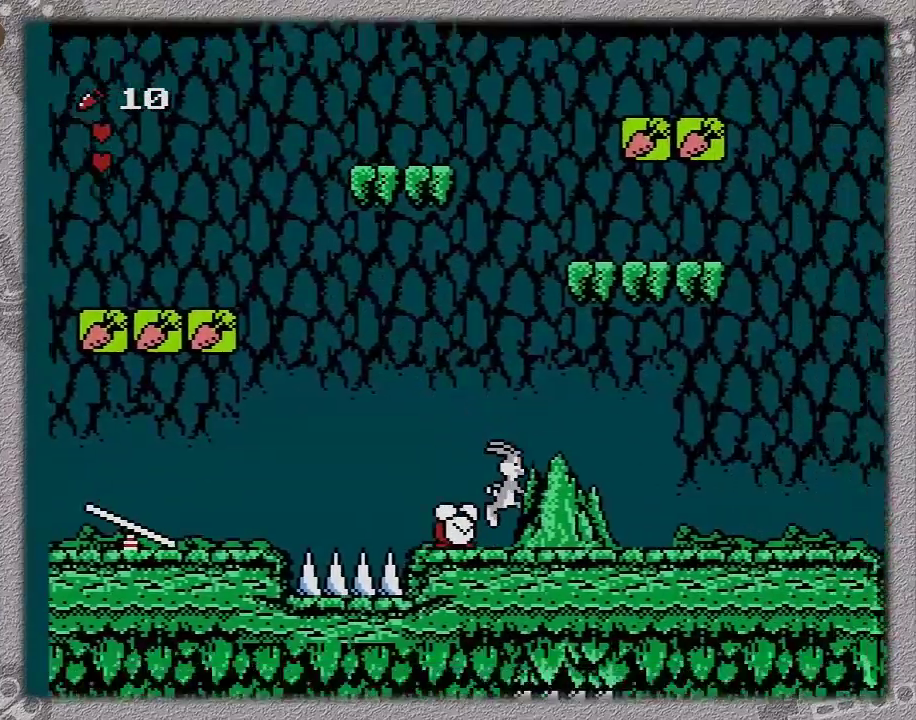
{"buttons": ["DPAD_RIGHT"], "events": []}
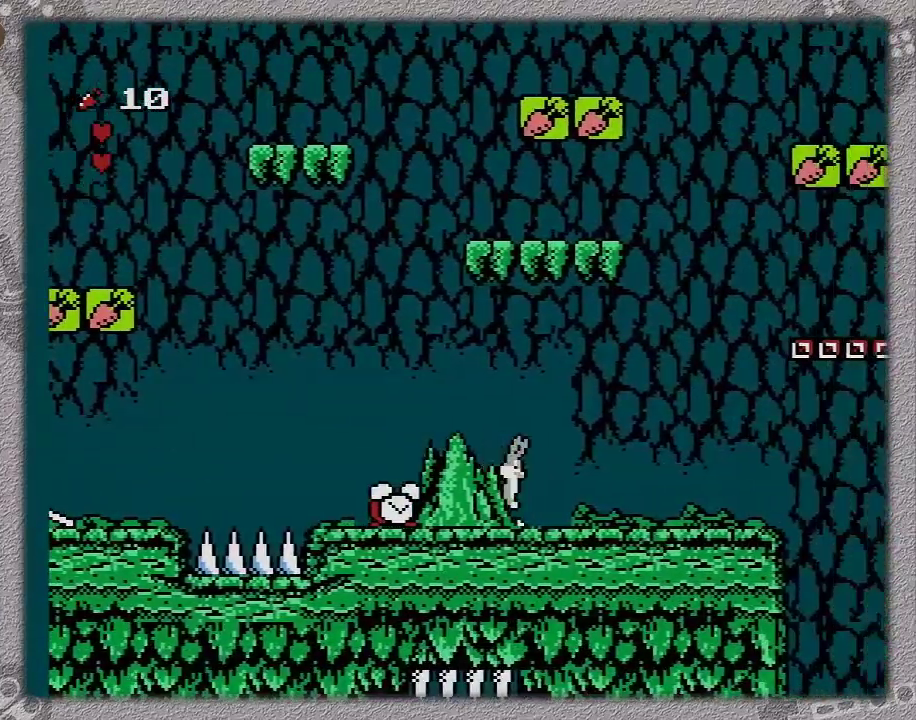
{"buttons": ["DPAD_RIGHT"], "events": []}
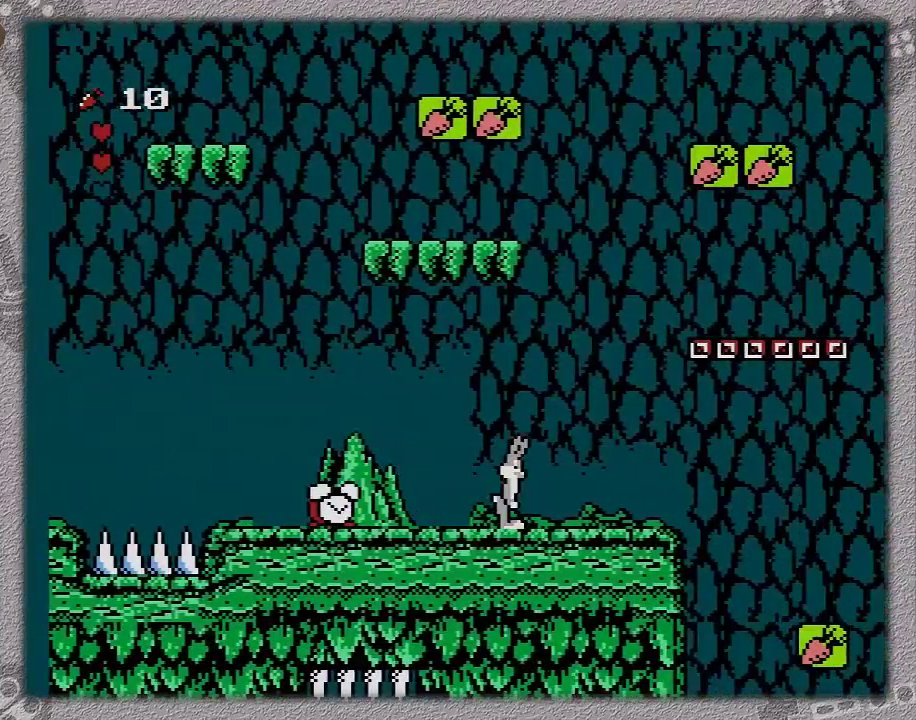
{"buttons": ["DPAD_RIGHT"], "events": []}
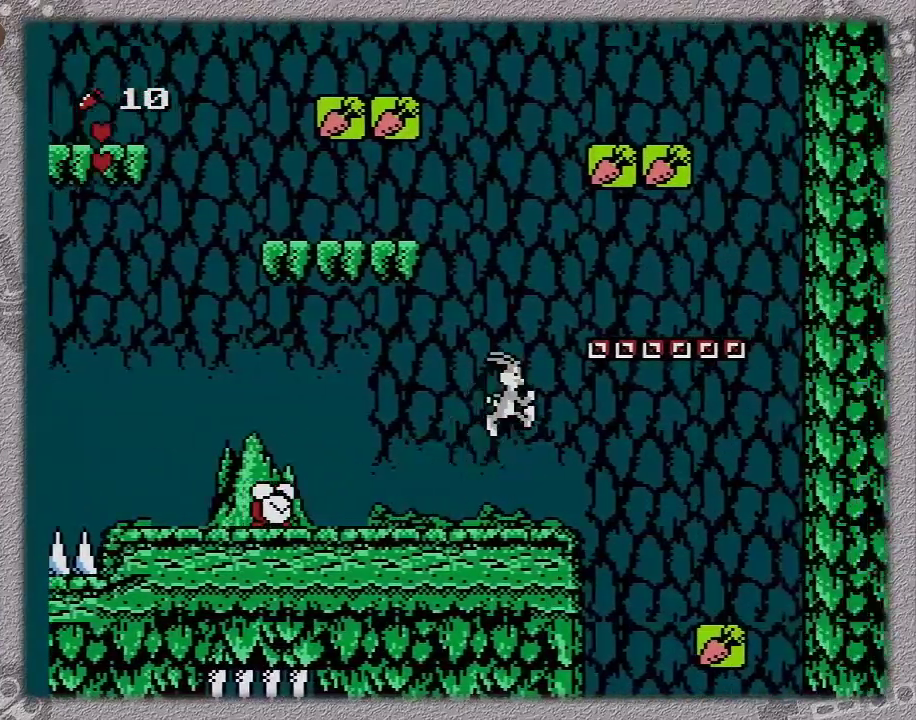
{"buttons": ["A", "DPAD_RIGHT"], "events": [[200, "A", "down"]]}
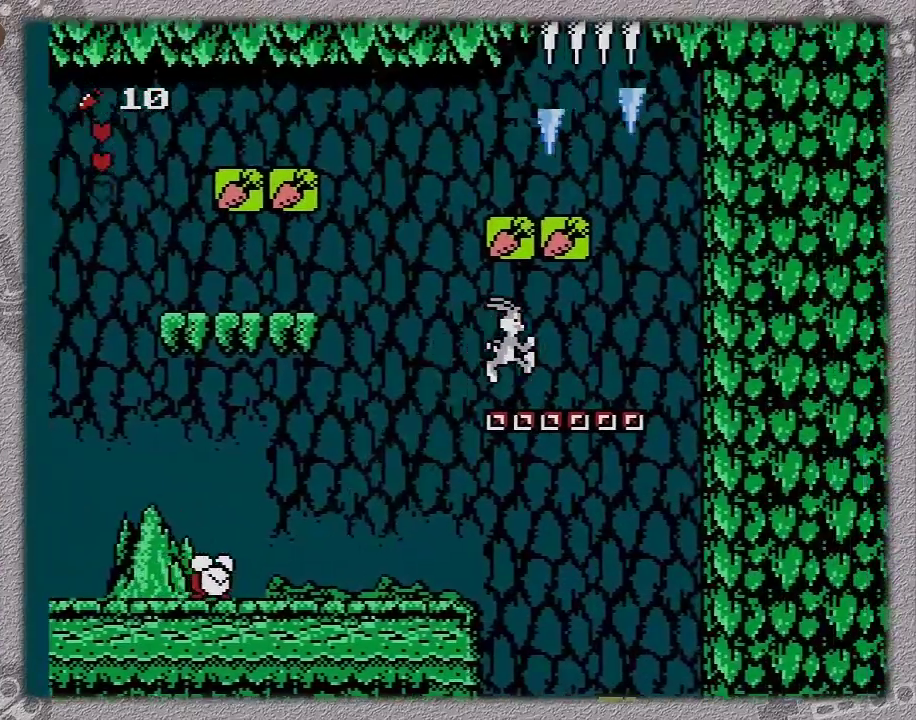
{"buttons": ["DPAD_RIGHT"], "events": [[433, "A", "up"]]}
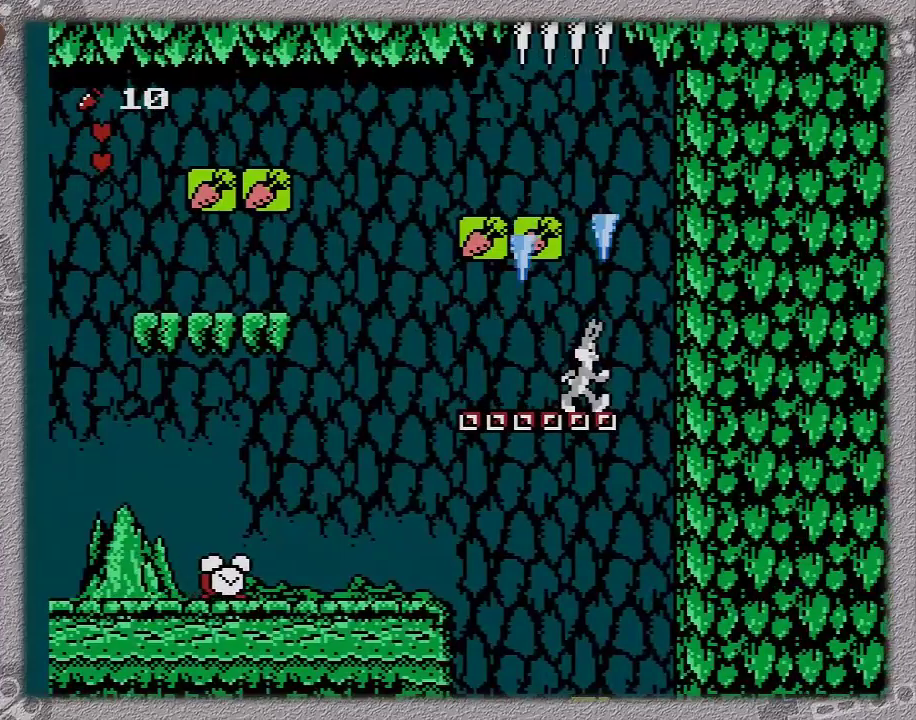
{"buttons": ["DPAD_RIGHT"], "events": []}
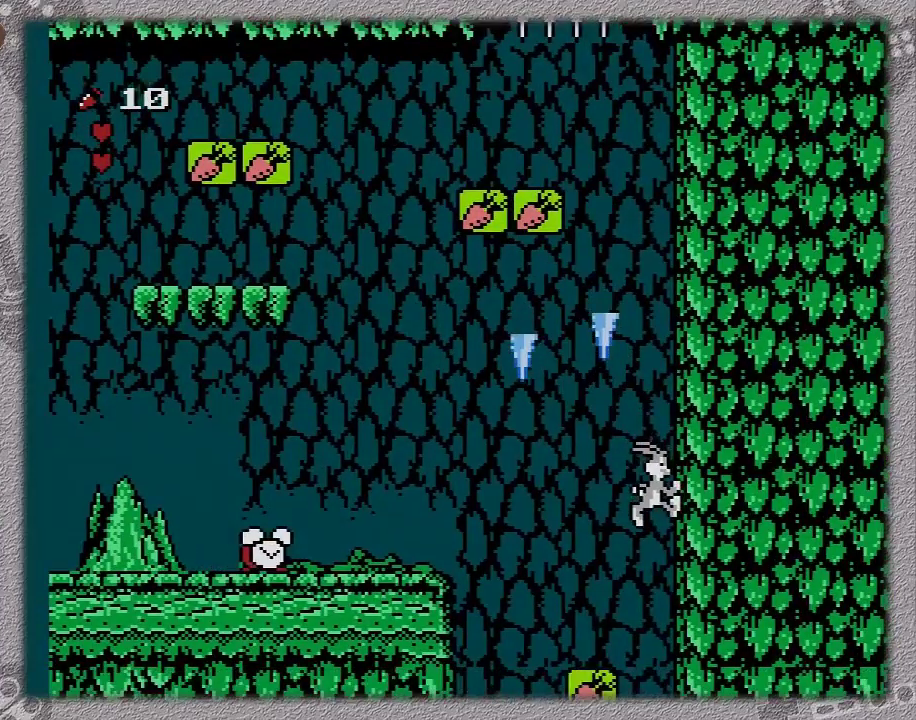
{"buttons": ["DPAD_RIGHT"], "events": []}
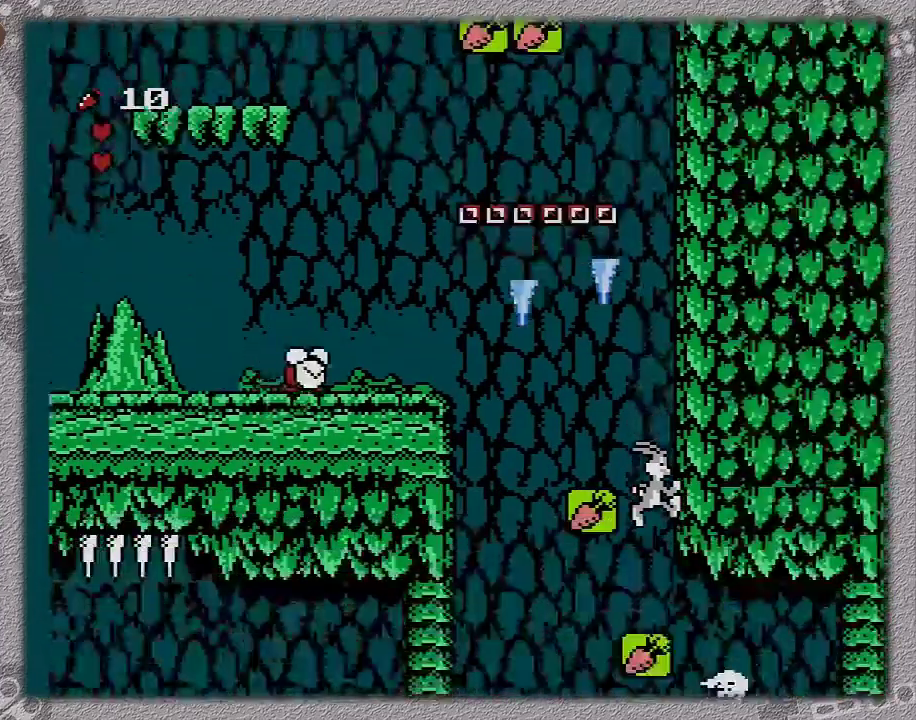
{"buttons": ["DPAD_RIGHT"], "events": []}
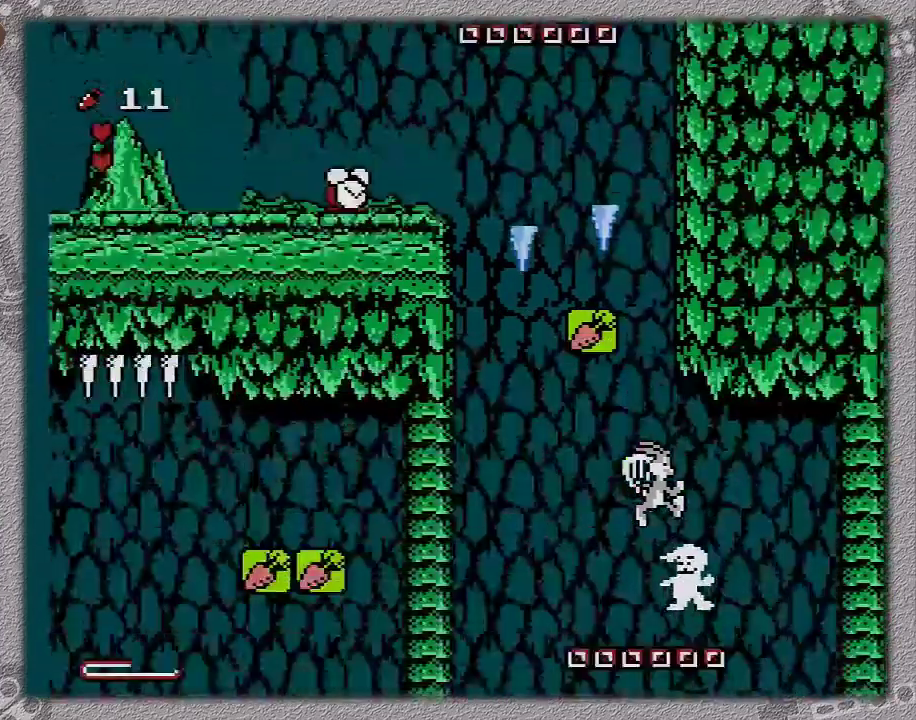
{"buttons": ["DPAD_RIGHT"], "events": []}
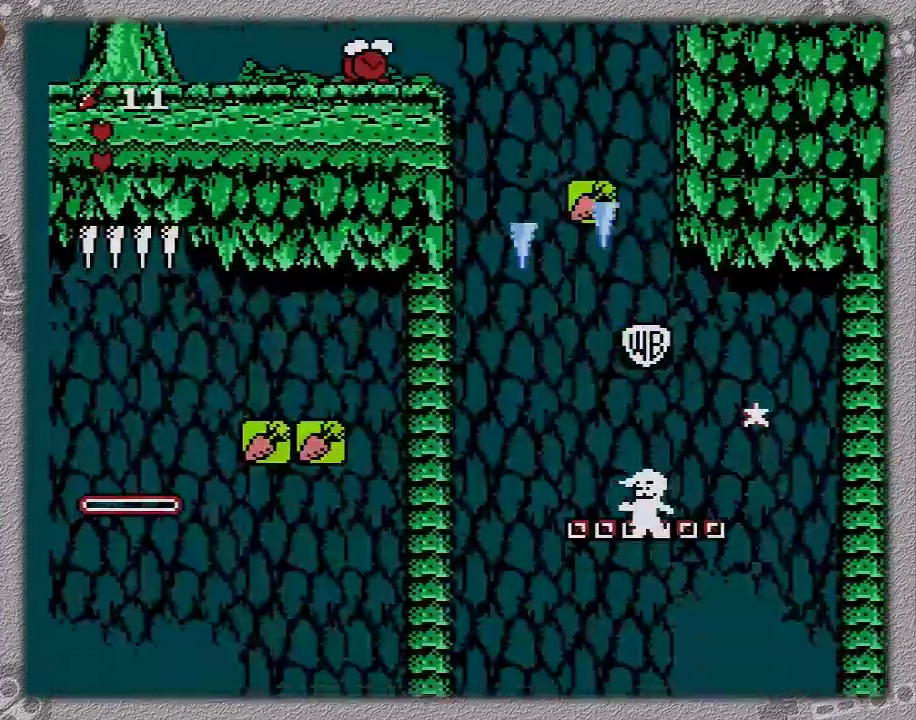
{"buttons": ["DPAD_RIGHT"], "events": []}
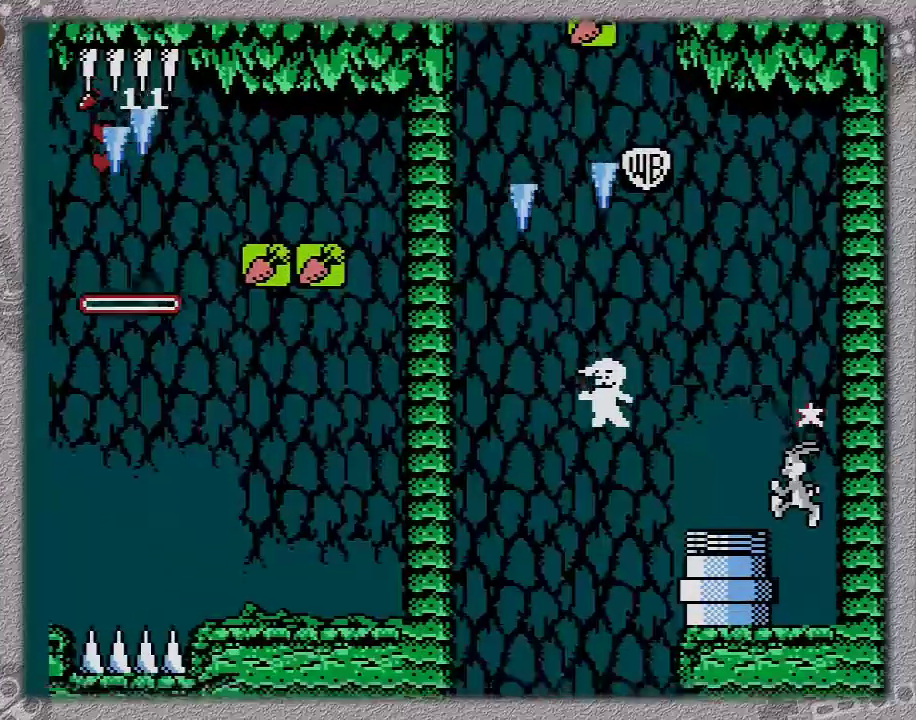
{"buttons": ["DPAD_LEFT"], "events": [[67, "DPAD_RIGHT", "up"], [217, "DPAD_LEFT", "down"]]}